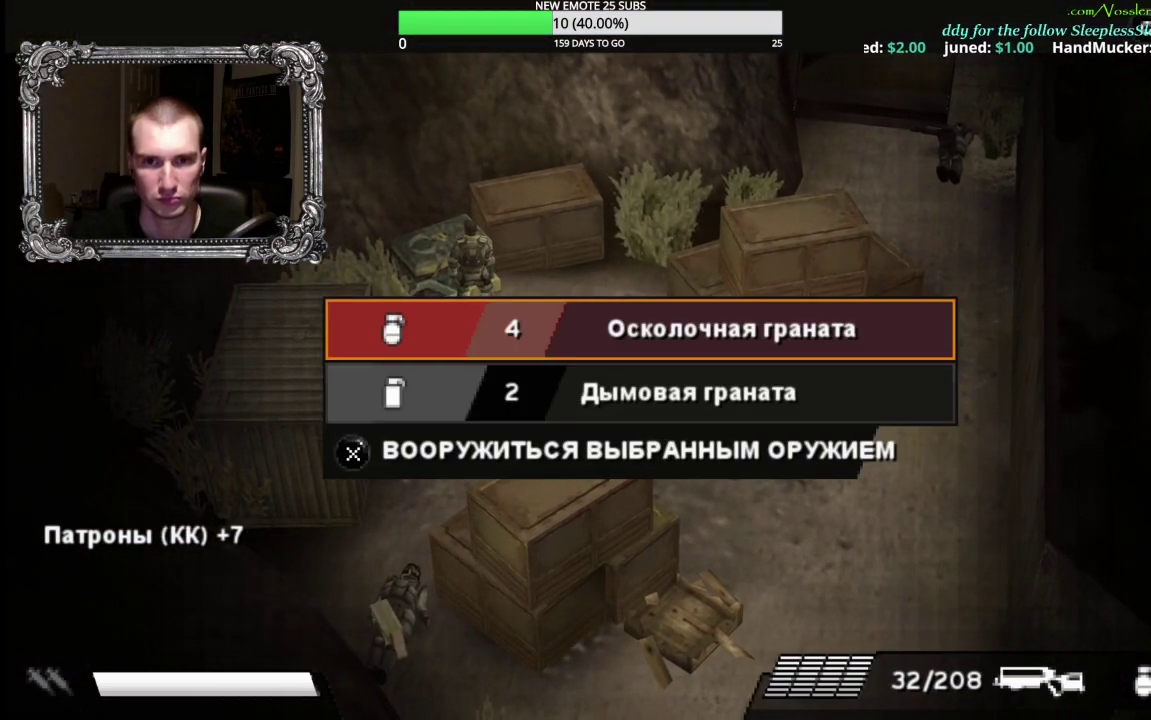
Gameplay with a controller (Xbox layout); each line is a JSON object with the inputs held at the frame after it. "events" lists button and stick changes between this image and that frame as [ms after this image, input, new state], when the widget could be followed in between.
{"buttons": ["A"], "left_stick": "center", "right_stick": "center"}
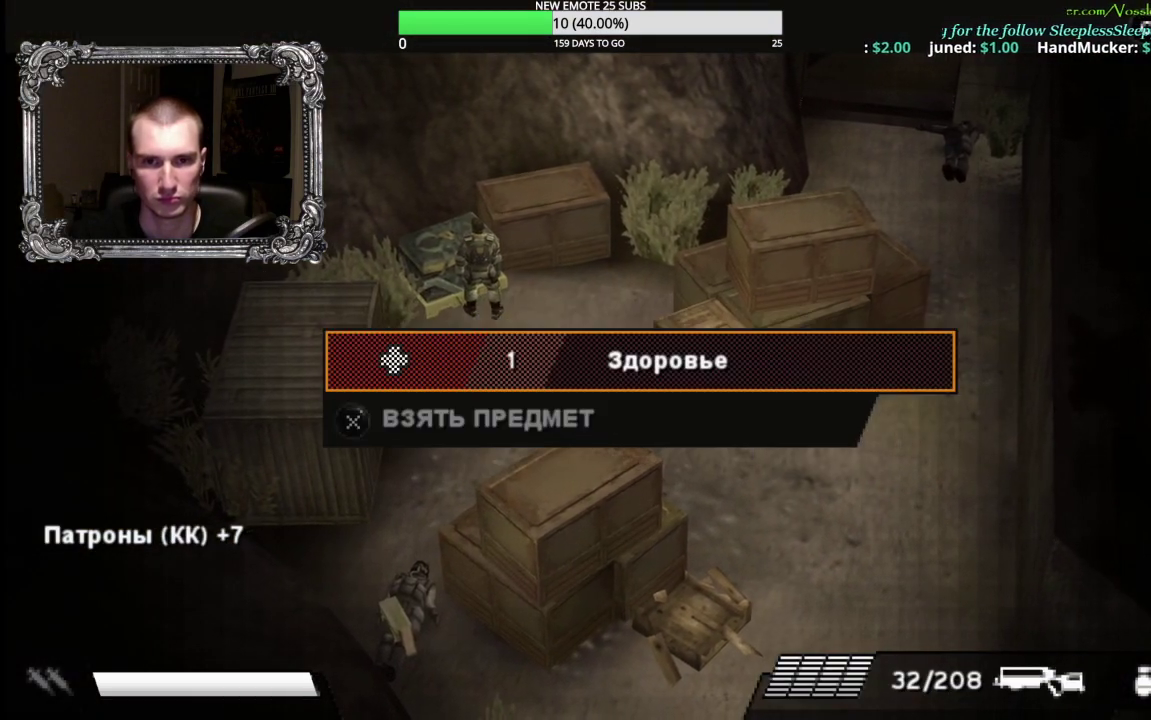
{"buttons": [], "left_stick": "right", "right_stick": "center", "events": [[83, "A", "up"], [217, "B", "down"], [283, "B", "up"], [367, "B", "down"], [383, "left_stick", "right"], [467, "B", "up"]]}
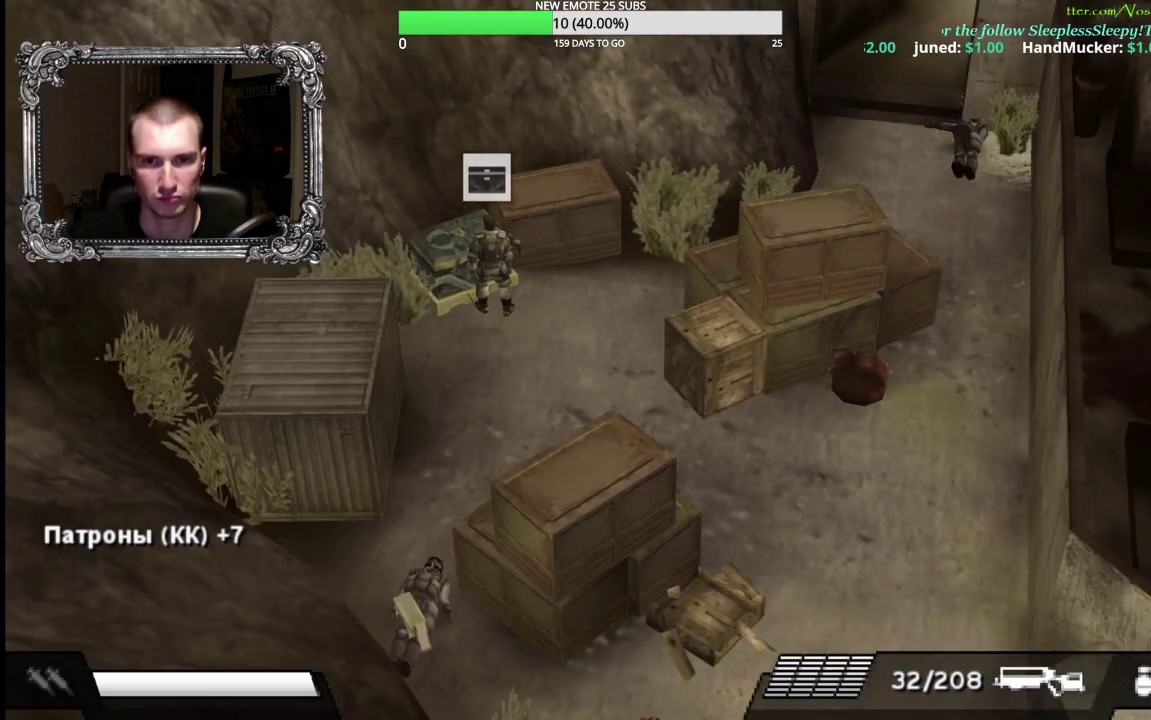
{"buttons": [], "left_stick": "up-right", "right_stick": "center", "events": [[167, "left_stick", "up-right"]]}
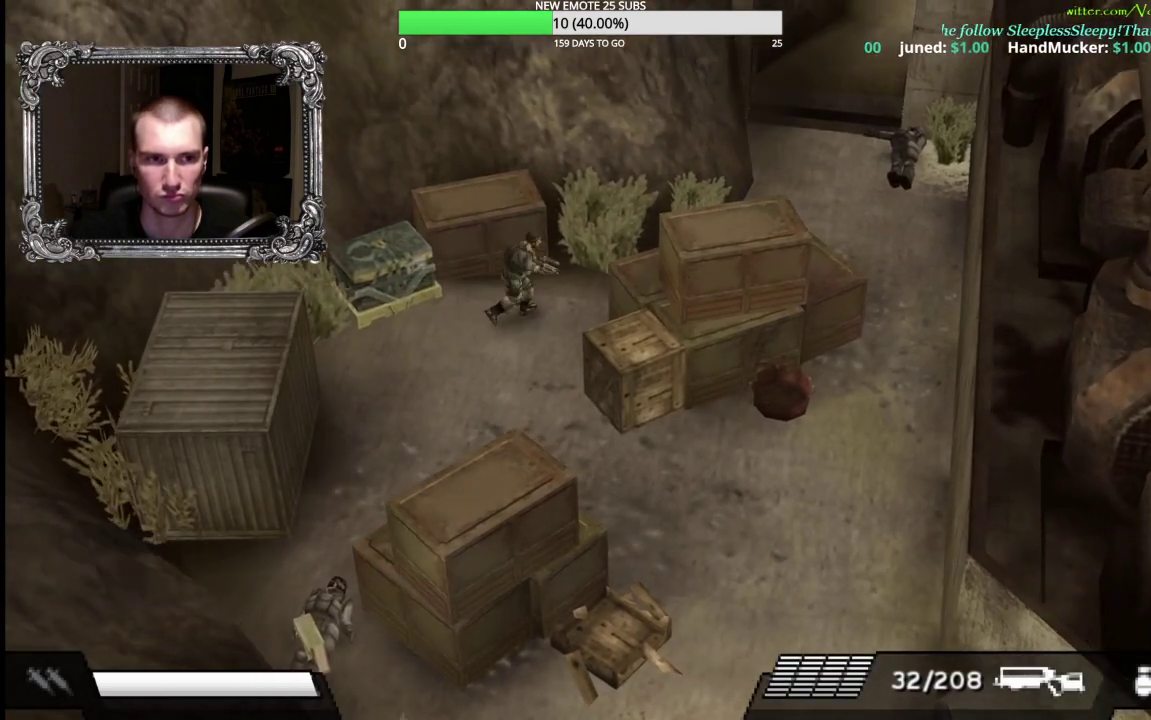
{"buttons": [], "left_stick": "up-right", "right_stick": "center", "events": []}
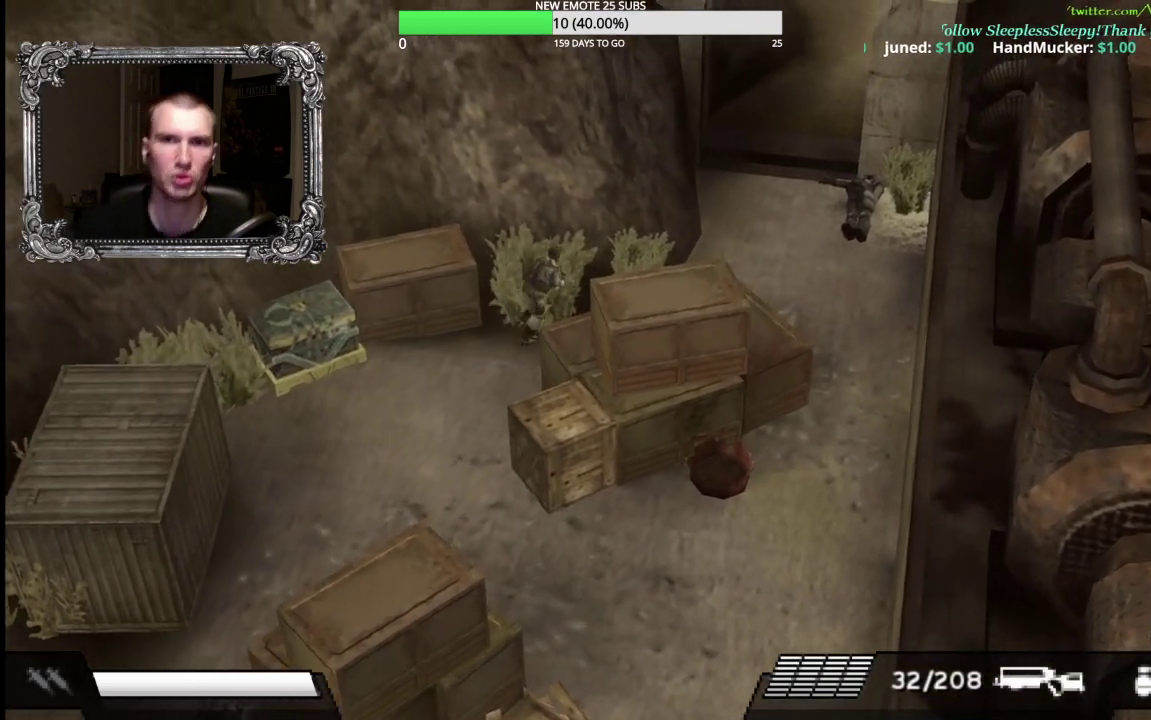
{"buttons": [], "left_stick": "up-right", "right_stick": "center", "events": []}
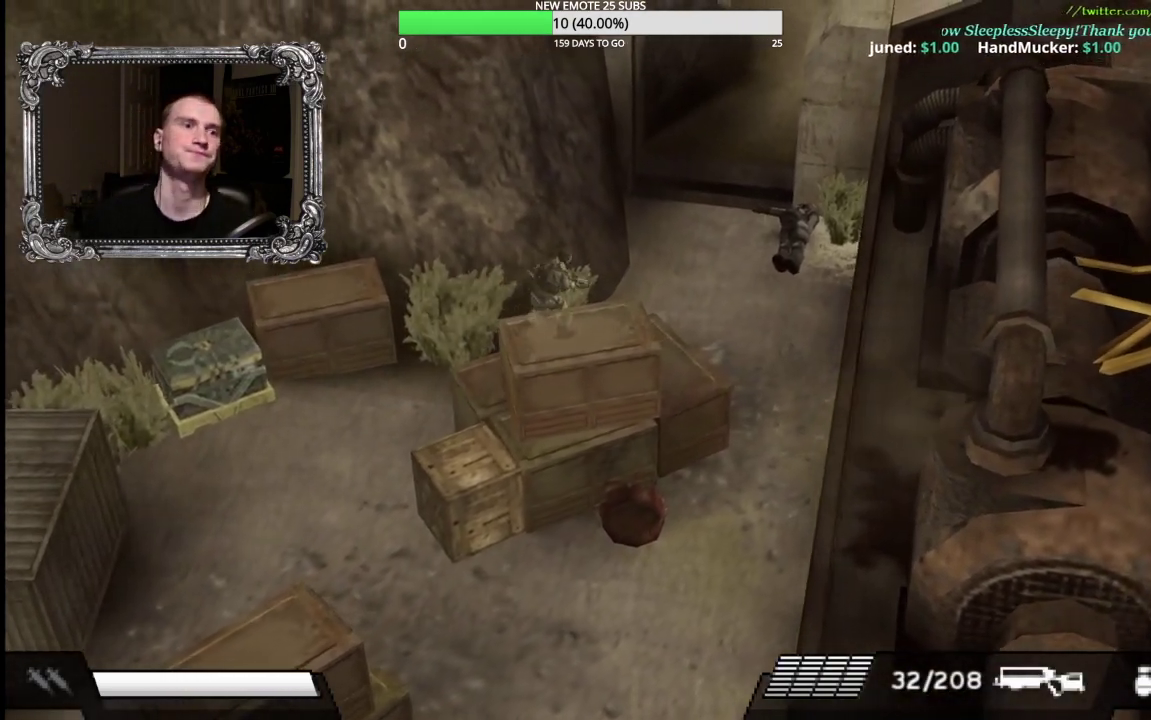
{"buttons": [], "left_stick": "up", "right_stick": "center", "events": [[167, "left_stick", "up"]]}
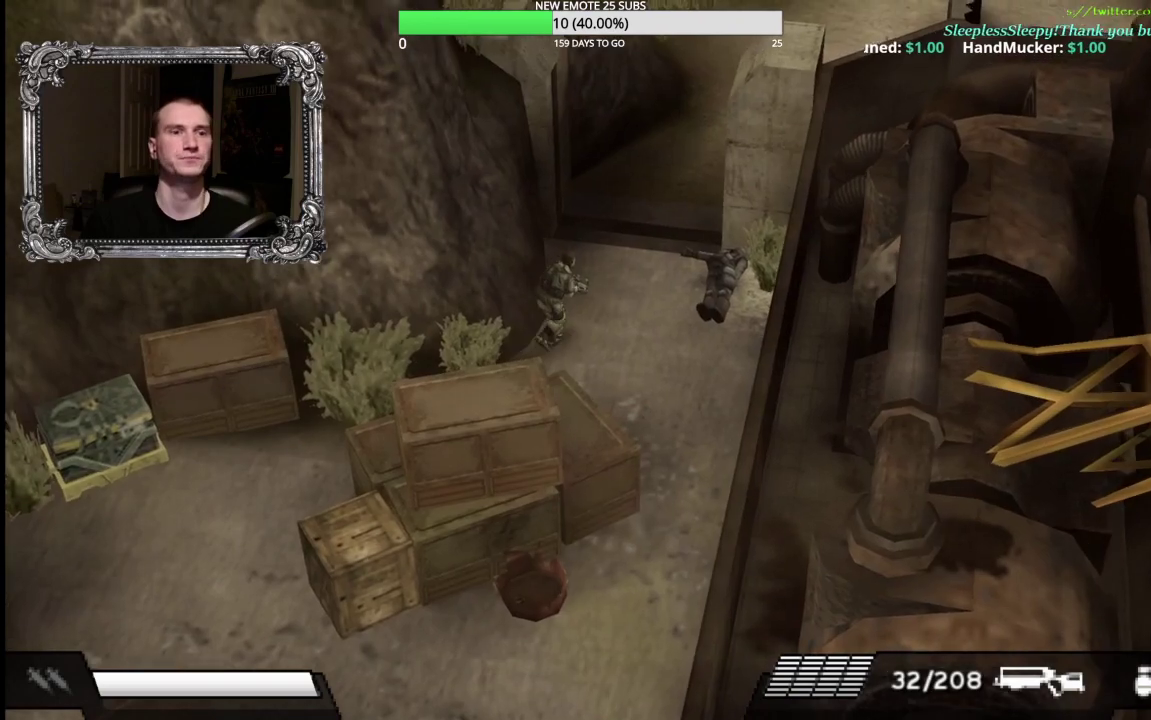
{"buttons": [], "left_stick": "up", "right_stick": "center", "events": []}
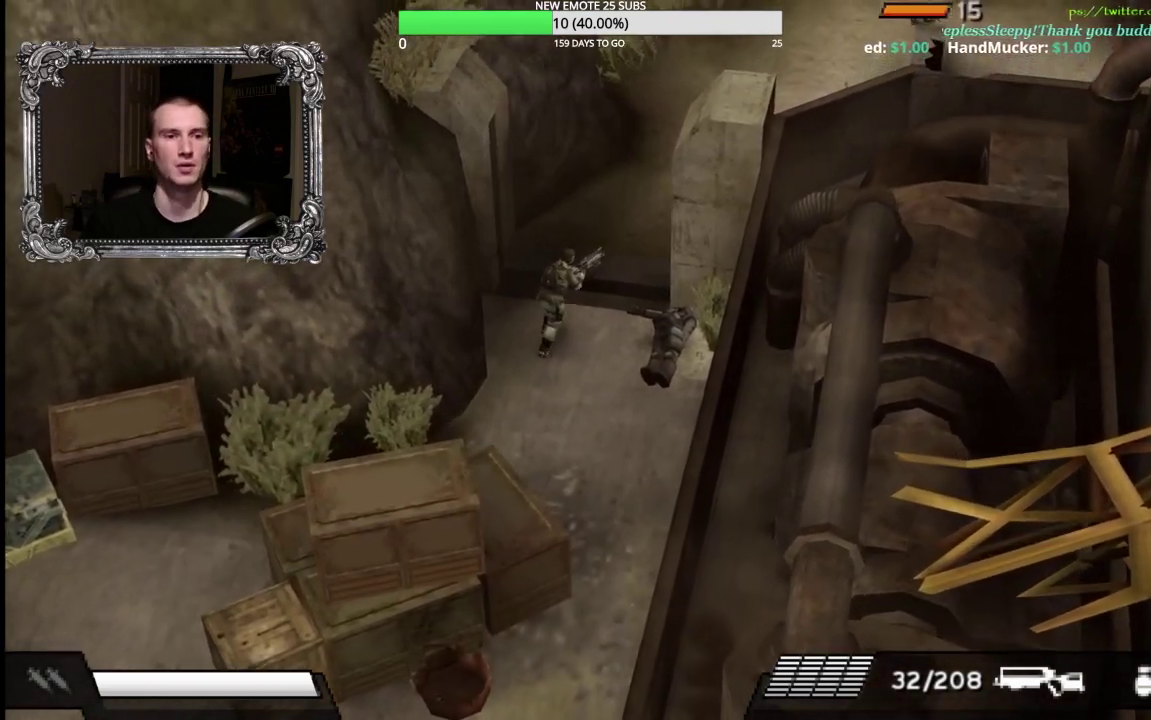
{"buttons": [], "left_stick": "up", "right_stick": "center", "events": [[133, "left_stick", "up-left"], [317, "left_stick", "up"]]}
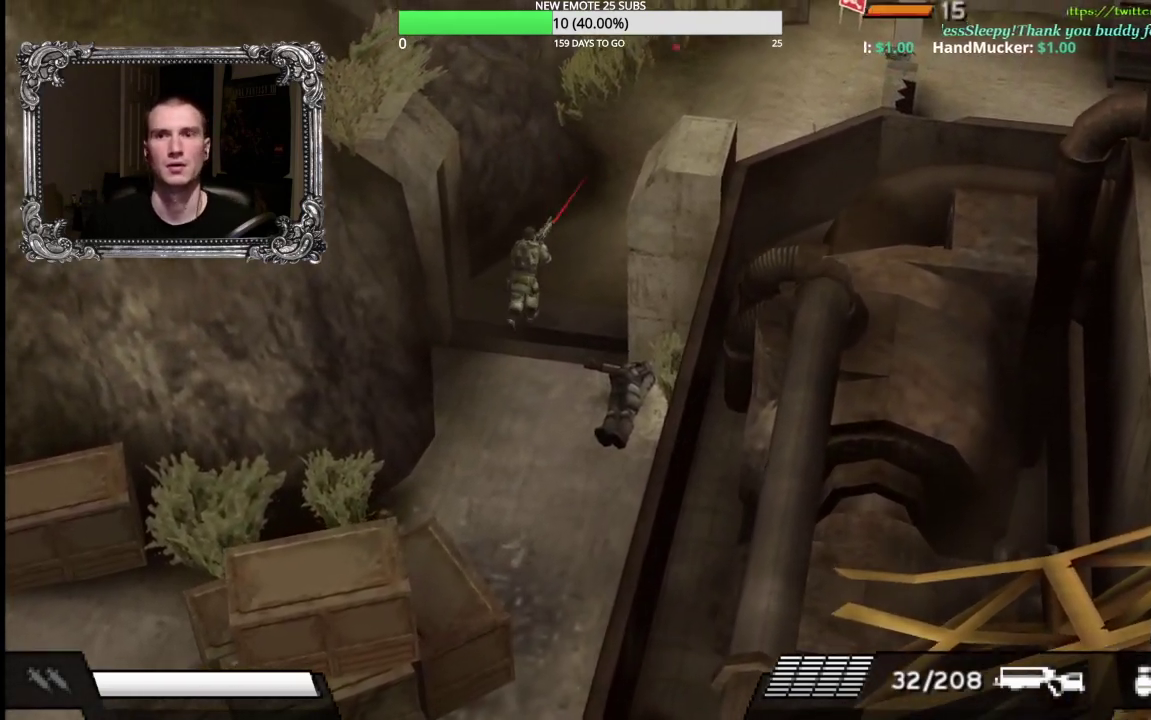
{"buttons": [], "left_stick": "up", "right_stick": "center", "events": [[83, "X", "down"], [183, "X", "up"]]}
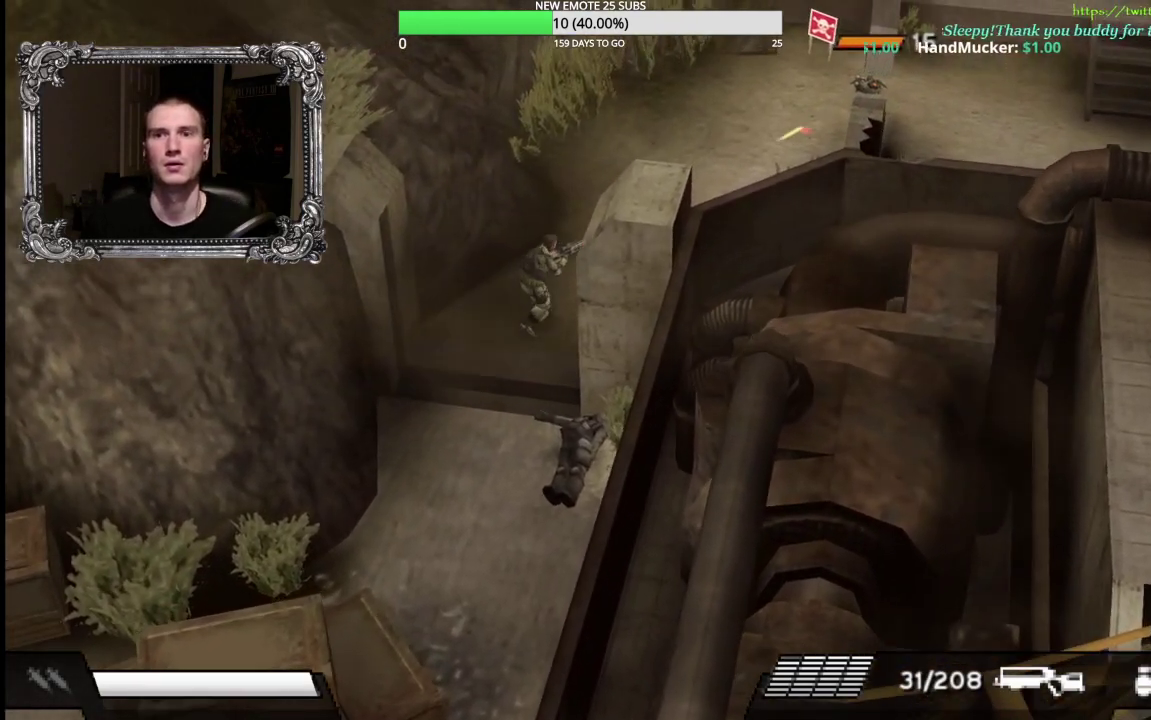
{"buttons": [], "left_stick": "up", "right_stick": "center", "events": []}
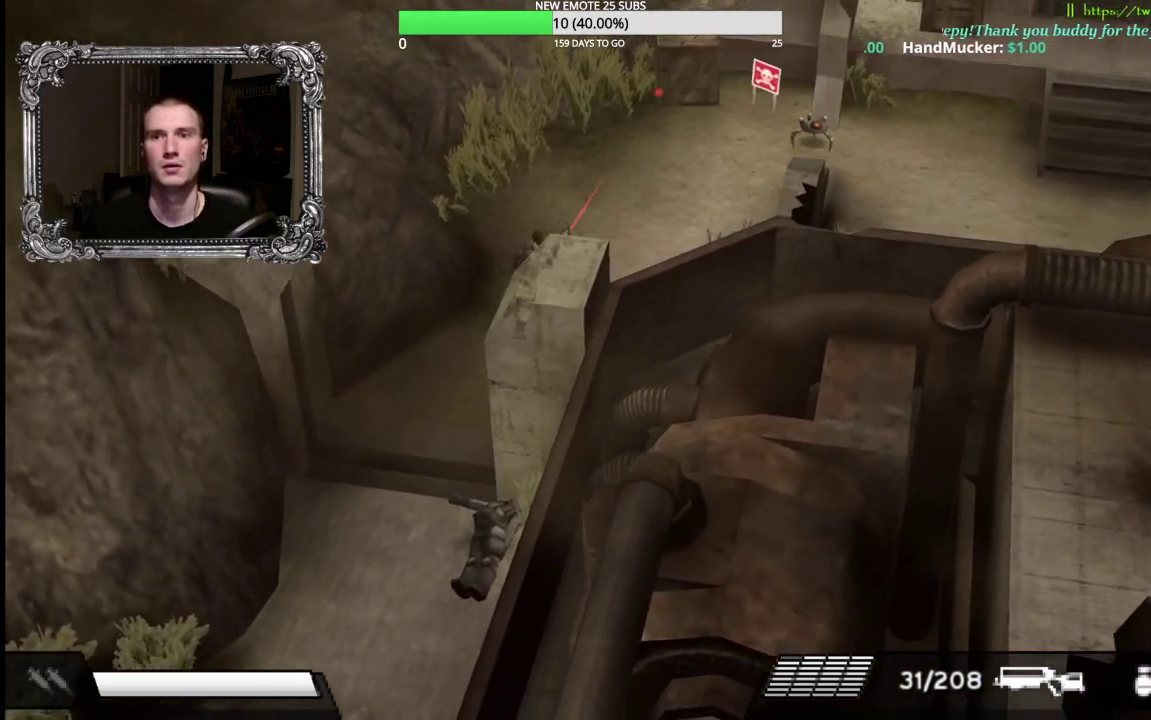
{"buttons": [], "left_stick": "up", "right_stick": "center", "events": []}
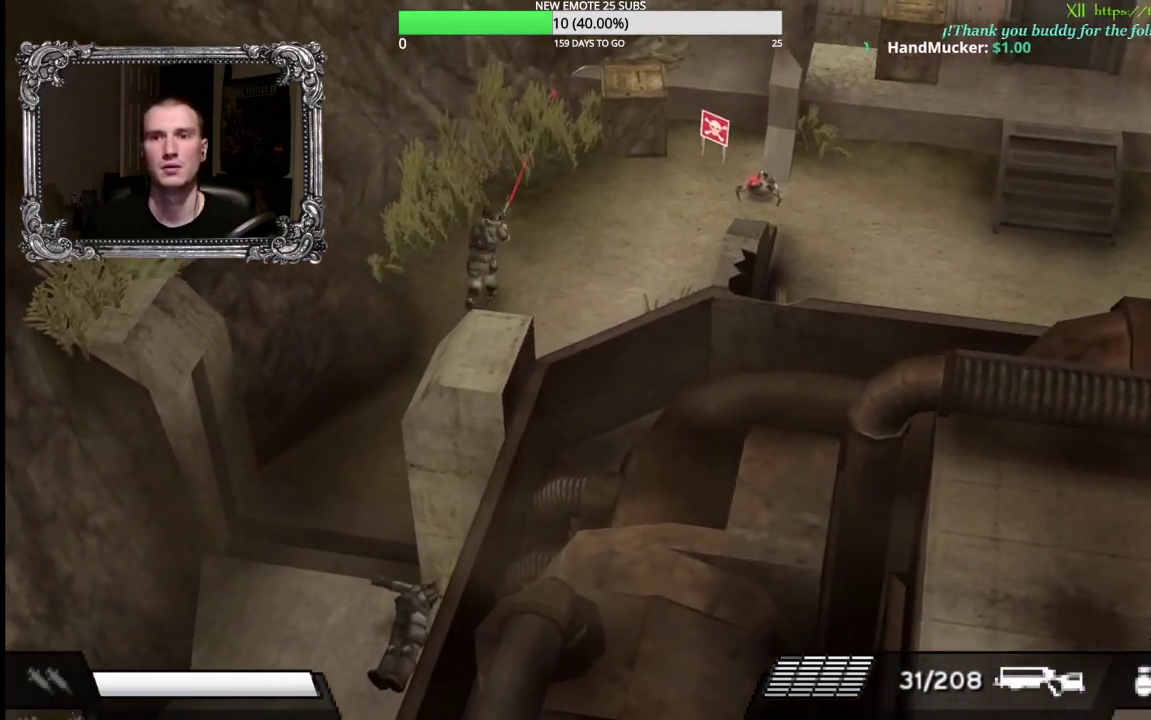
{"buttons": ["X", "L1"], "left_stick": "up-right", "right_stick": "center", "events": [[367, "left_stick", "up-right"], [450, "X", "down"], [467, "L1", "down"]]}
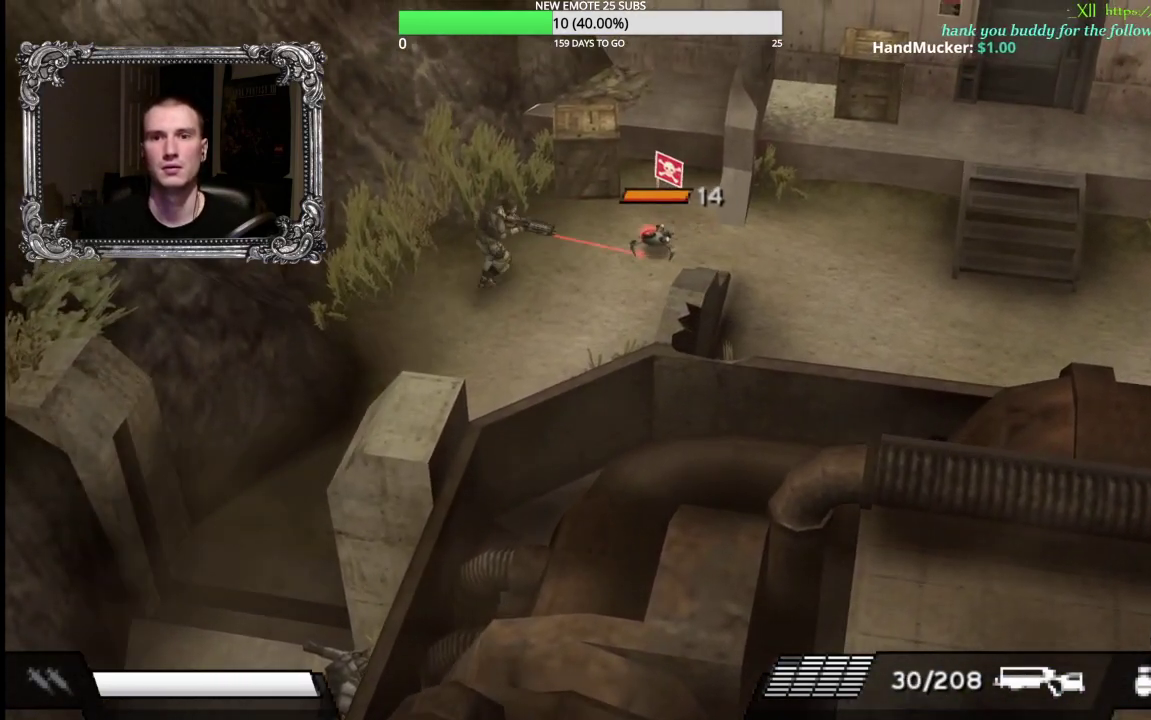
{"buttons": ["X", "L1"], "left_stick": "down-left", "right_stick": "center", "events": [[283, "left_stick", "down-left"]]}
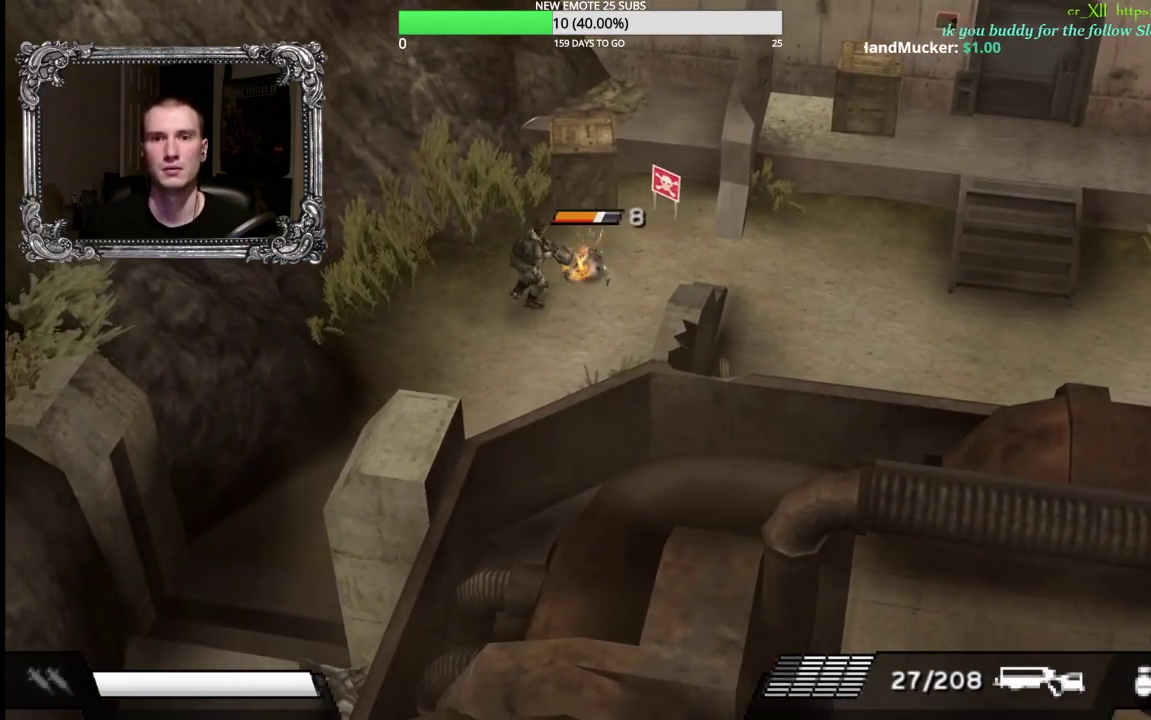
{"buttons": ["X", "L1"], "left_stick": "down-left", "right_stick": "center", "events": []}
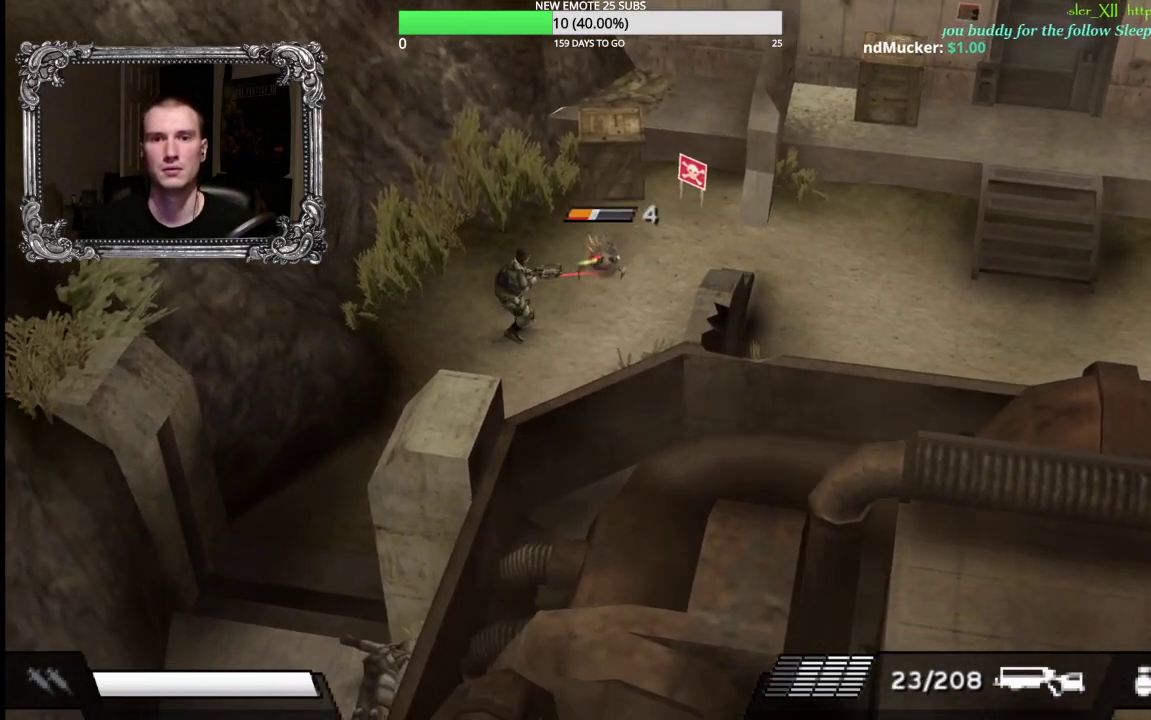
{"buttons": ["X", "L1"], "left_stick": "down-left", "right_stick": "center", "events": []}
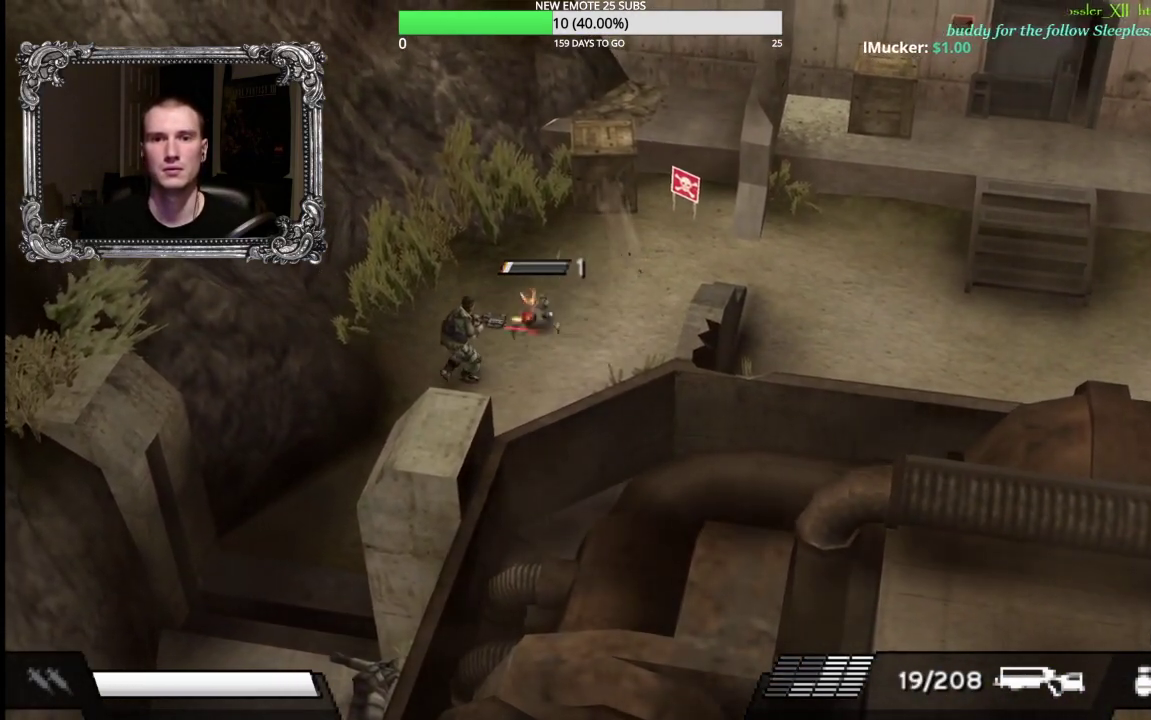
{"buttons": [], "left_stick": "down-left", "right_stick": "center", "events": [[417, "X", "up"], [433, "L1", "up"]]}
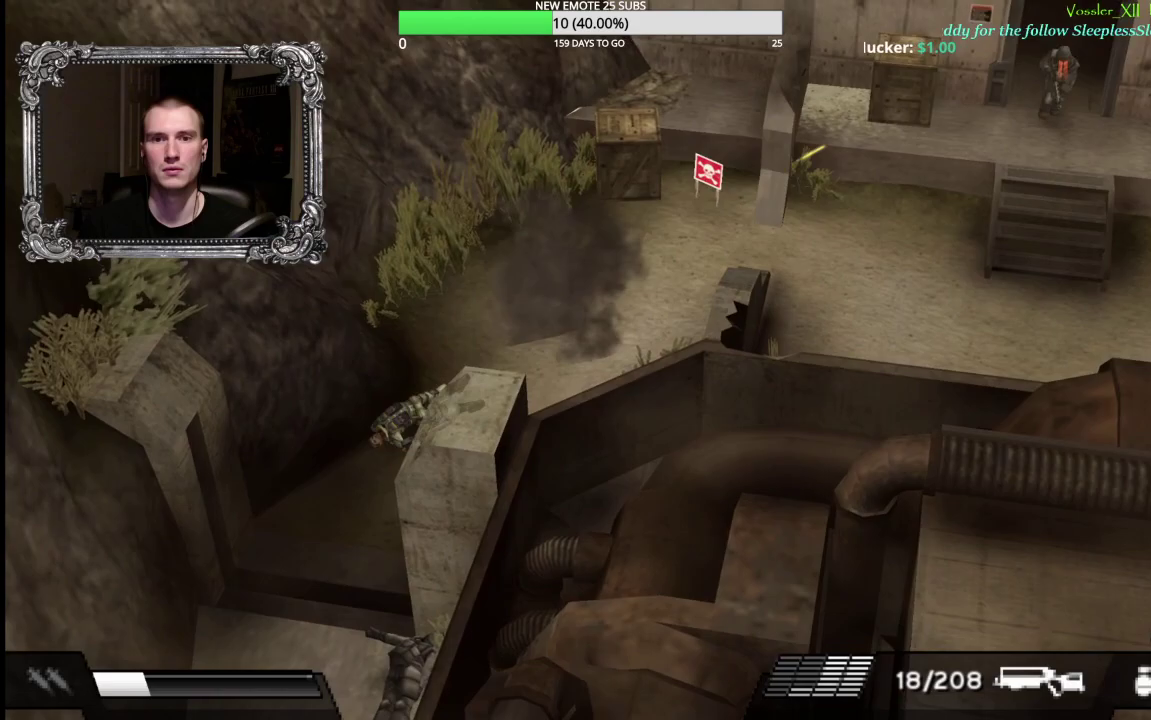
{"buttons": ["A"], "left_stick": "center", "right_stick": "center", "events": [[250, "left_stick", "center"], [500, "A", "down"]]}
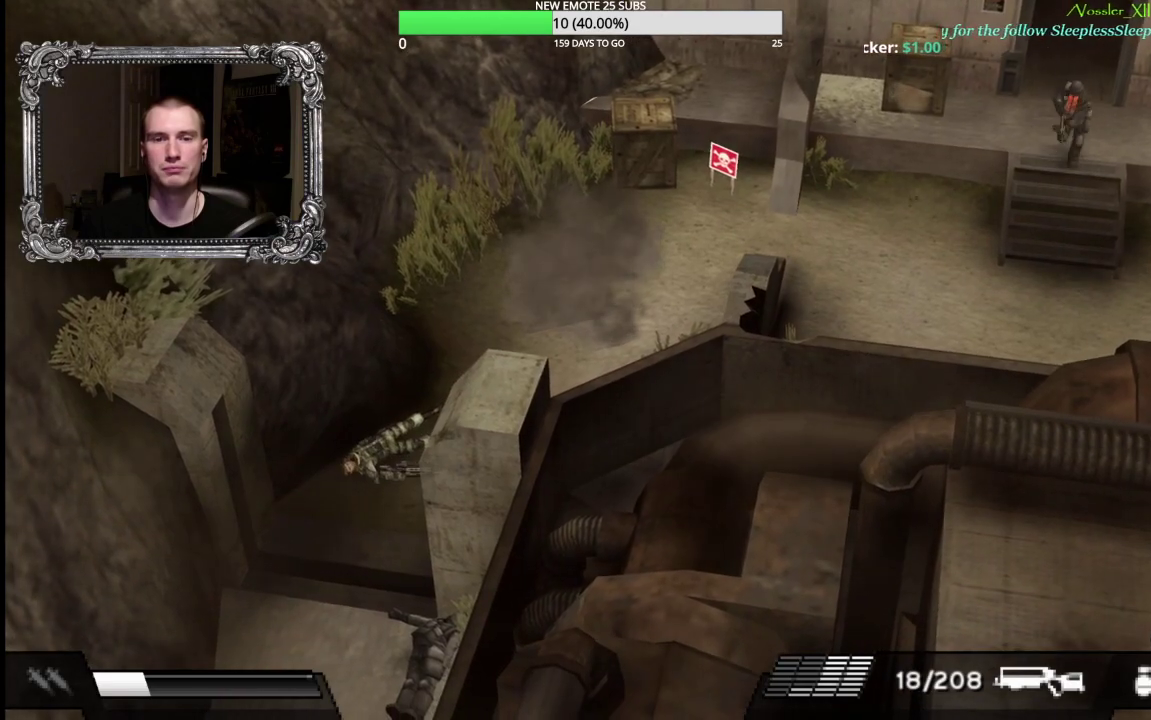
{"buttons": [], "left_stick": "up", "right_stick": "center"}
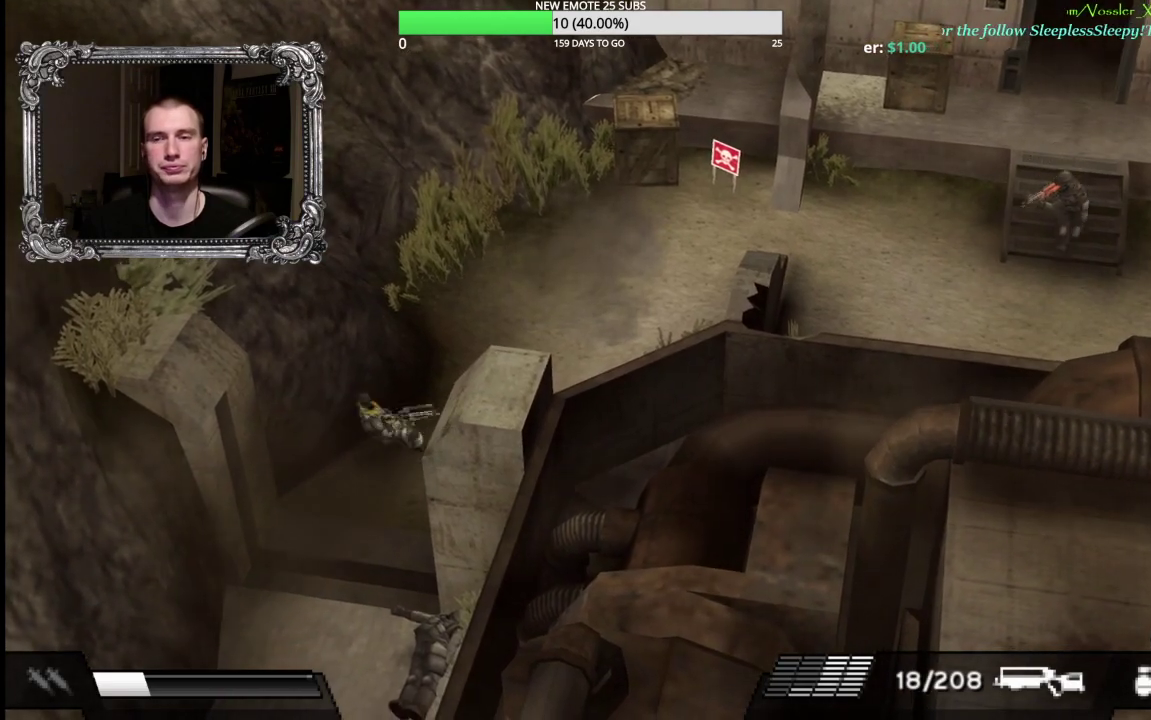
{"buttons": [], "left_stick": "up", "right_stick": "center", "events": []}
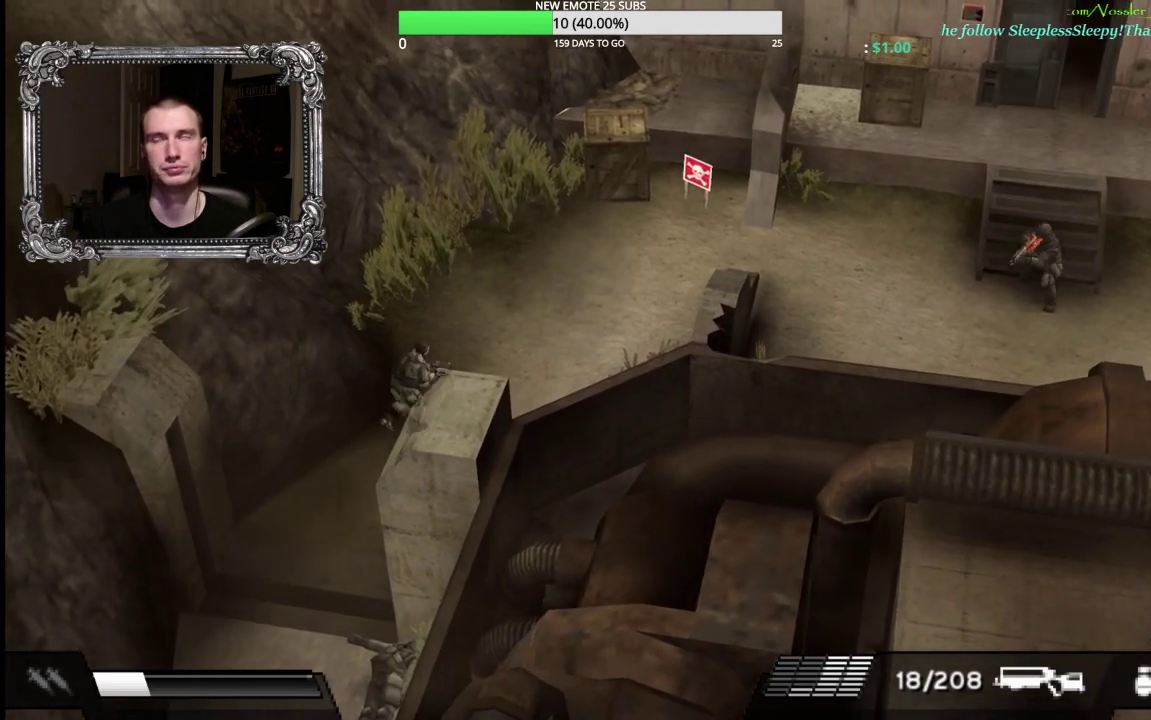
{"buttons": [], "left_stick": "up", "right_stick": "center", "events": []}
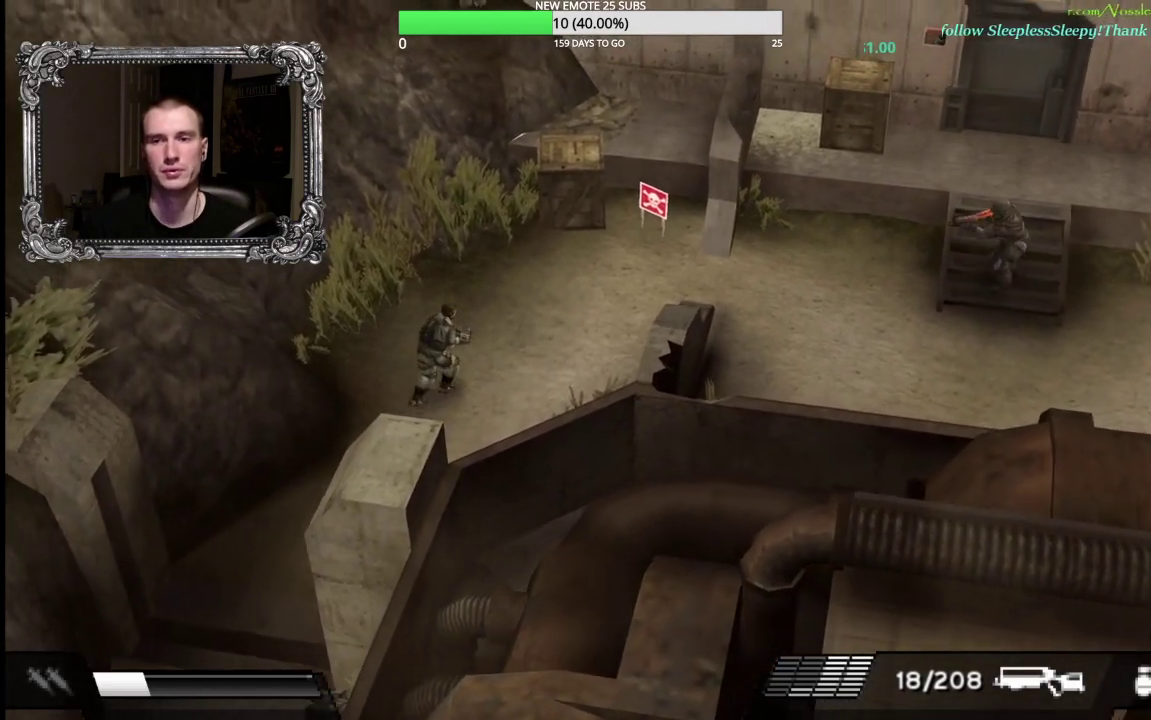
{"buttons": [], "left_stick": "up-right", "right_stick": "center", "events": [[383, "left_stick", "up-right"]]}
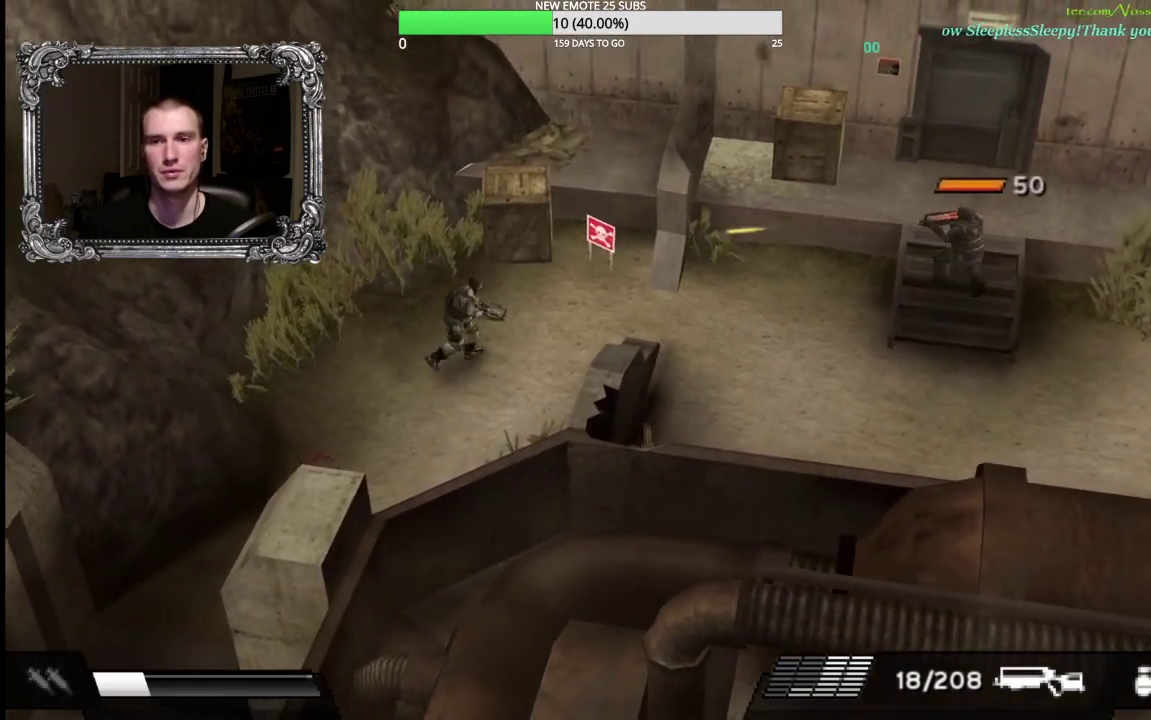
{"buttons": ["X", "L1"], "left_stick": "right", "right_stick": "center", "events": [[133, "L1", "down"], [133, "X", "down"], [333, "left_stick", "right"]]}
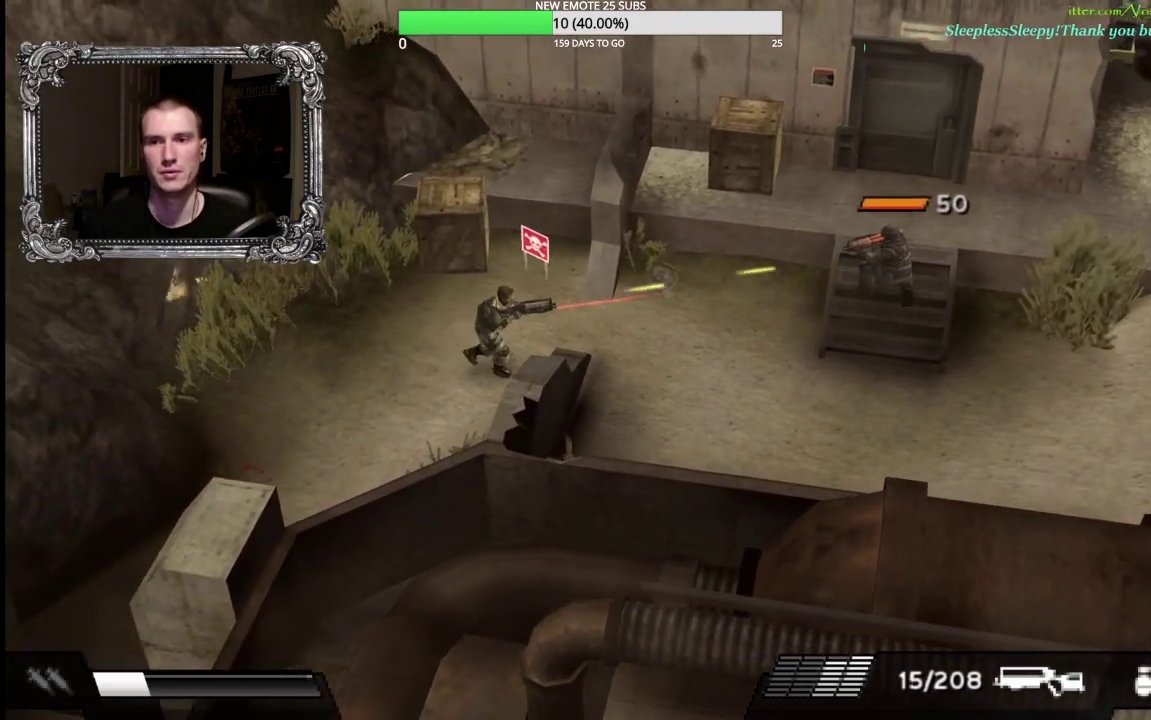
{"buttons": ["X", "L1"], "left_stick": "right", "right_stick": "center", "events": []}
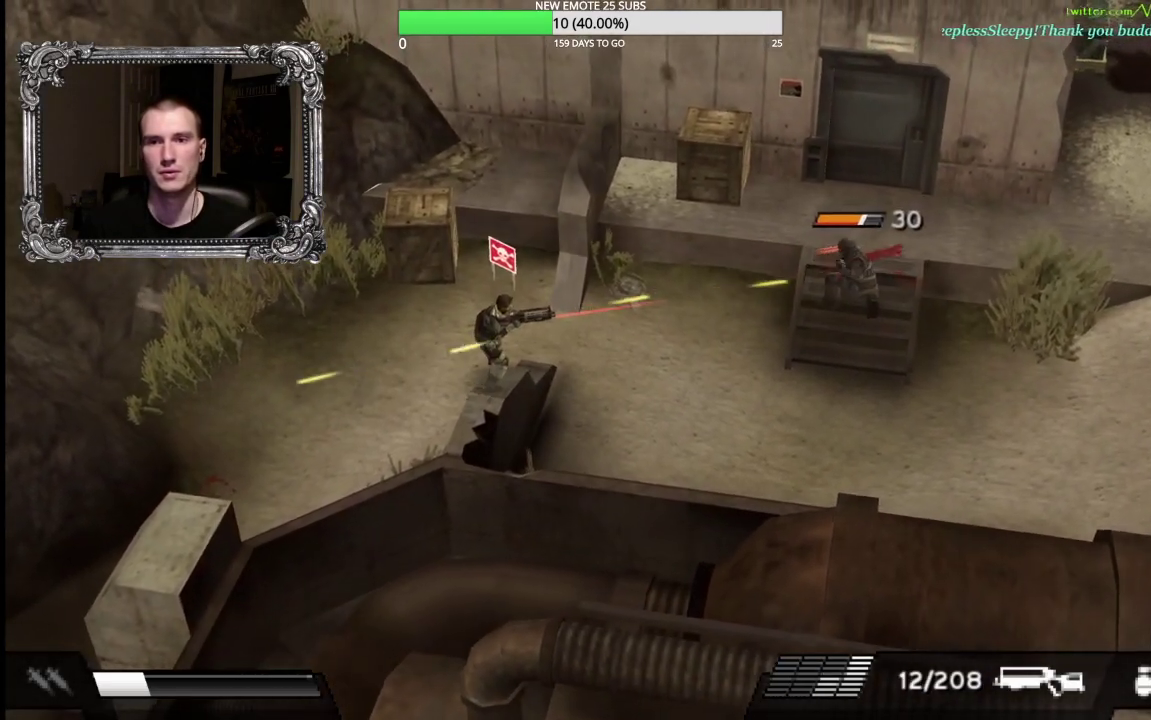
{"buttons": ["L1"], "left_stick": "up-right", "right_stick": "center", "events": [[200, "left_stick", "up-right"], [483, "X", "up"]]}
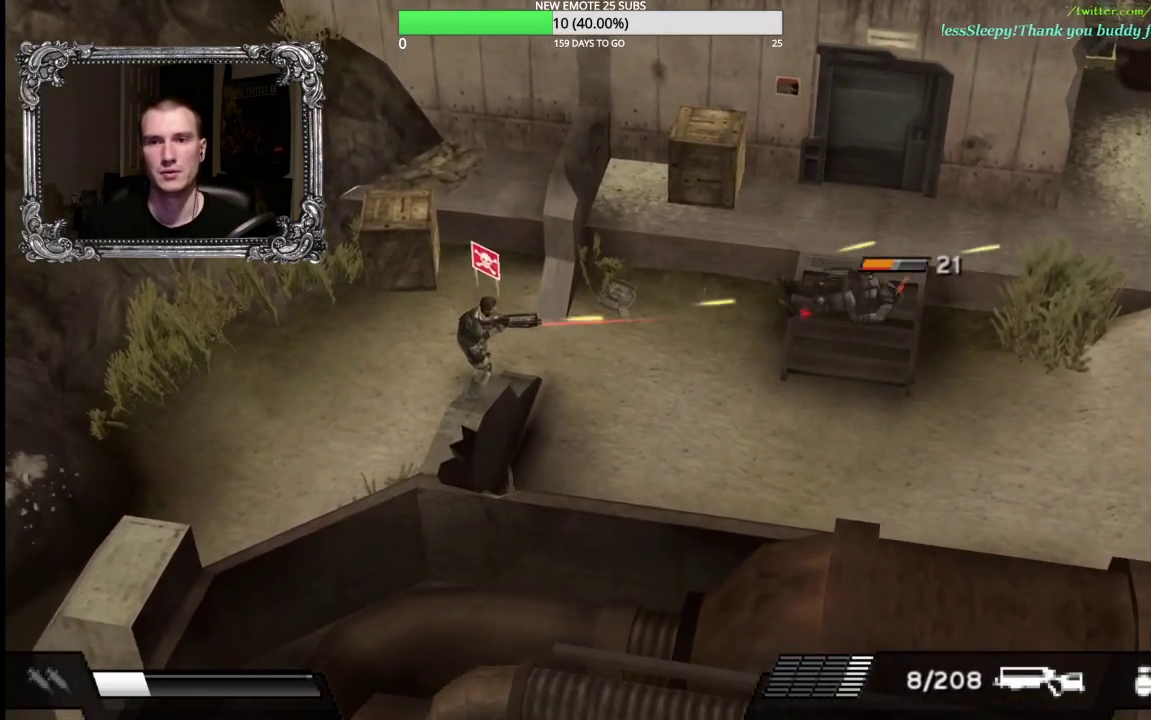
{"buttons": ["L1"], "left_stick": "right", "right_stick": "center", "events": [[33, "L1", "up"], [250, "left_stick", "up"], [367, "left_stick", "right"], [500, "L1", "down"]]}
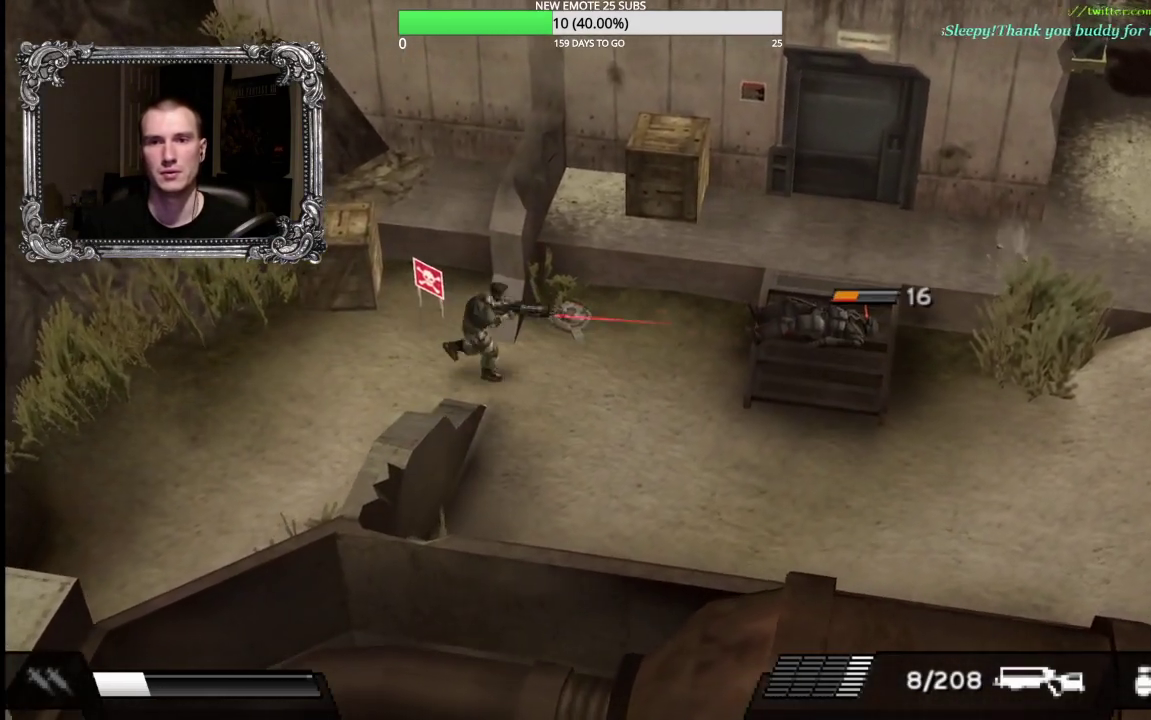
{"buttons": ["X", "L1"], "left_stick": "right", "right_stick": "center", "events": [[67, "X", "down"]]}
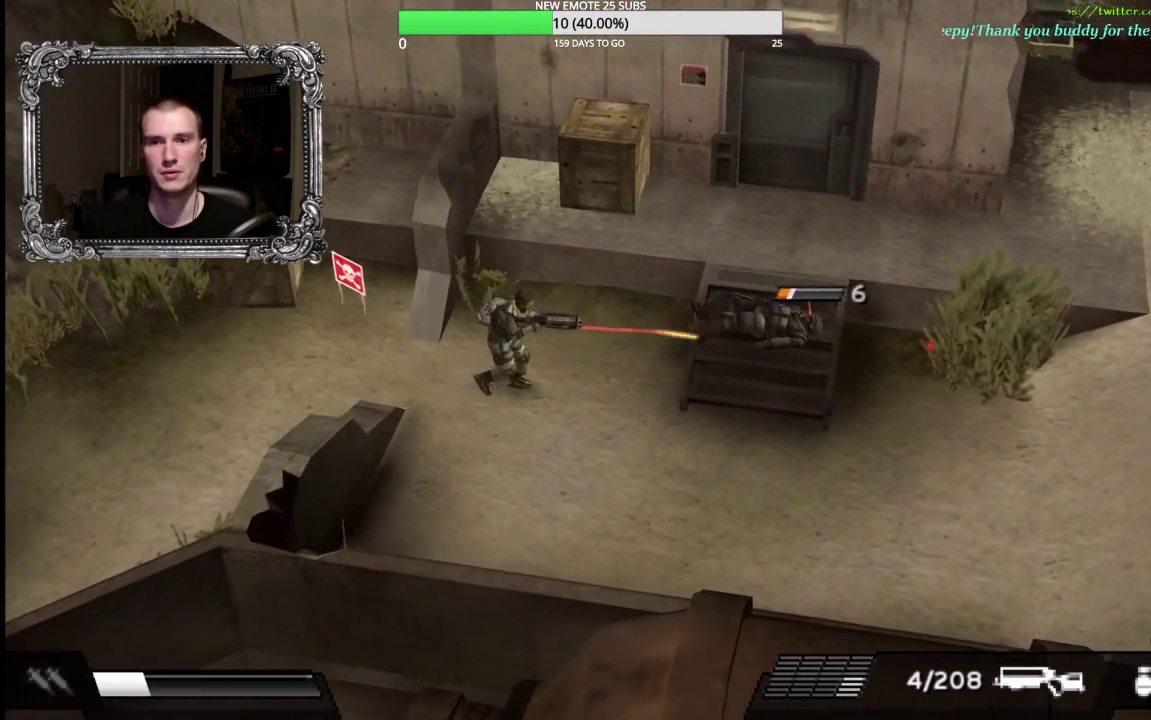
{"buttons": ["L1"], "left_stick": "center", "right_stick": "center", "events": [[183, "left_stick", "center"], [333, "X", "up"]]}
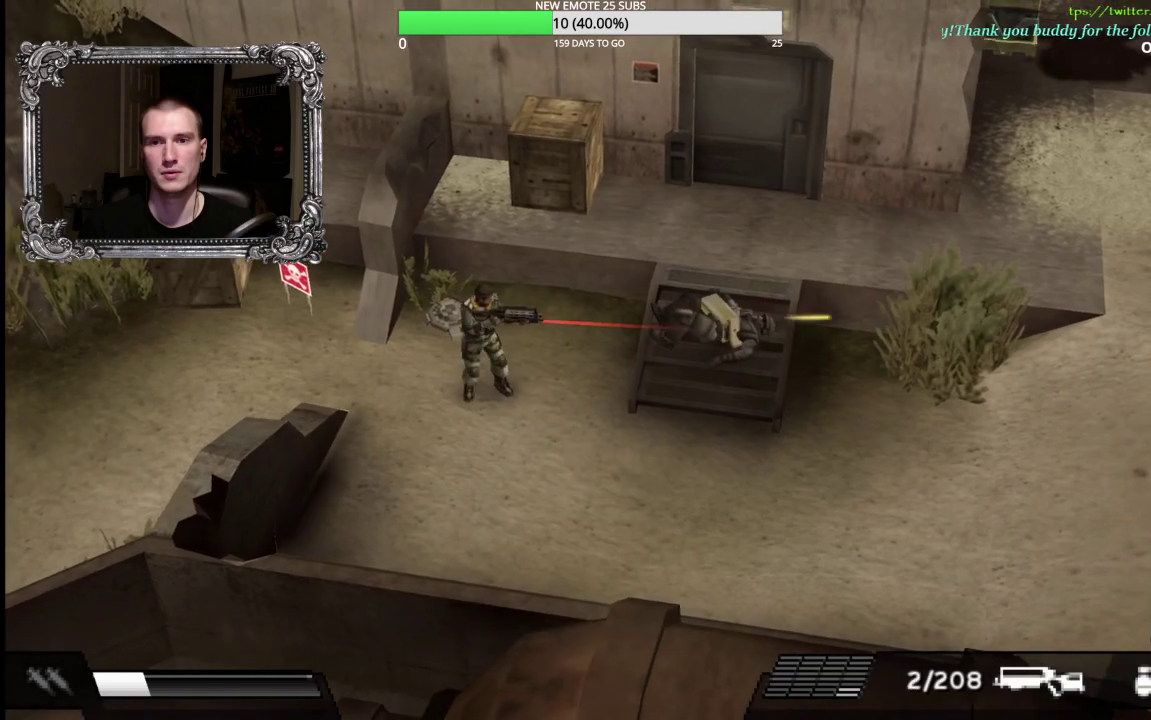
{"buttons": [], "left_stick": "right", "right_stick": "center", "events": [[33, "L1", "up"], [33, "left_stick", "down-right"], [250, "left_stick", "right"]]}
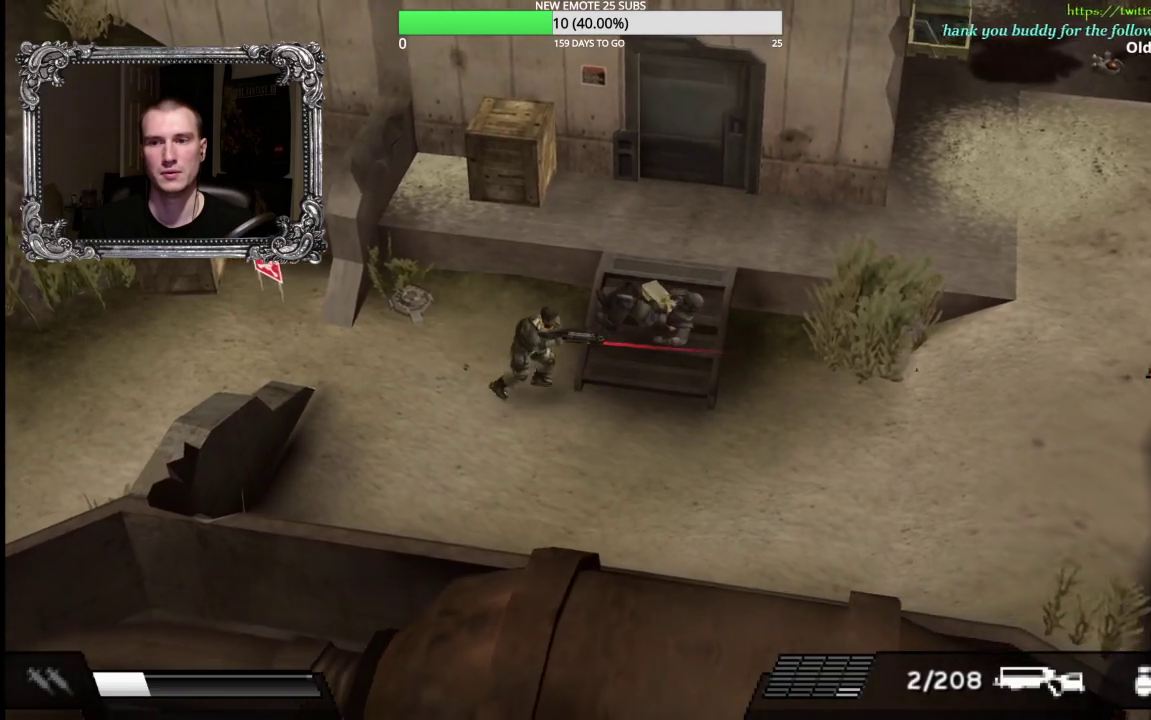
{"buttons": ["L1"], "left_stick": "center", "right_stick": "center", "events": [[350, "L1", "down"], [433, "left_stick", "center"]]}
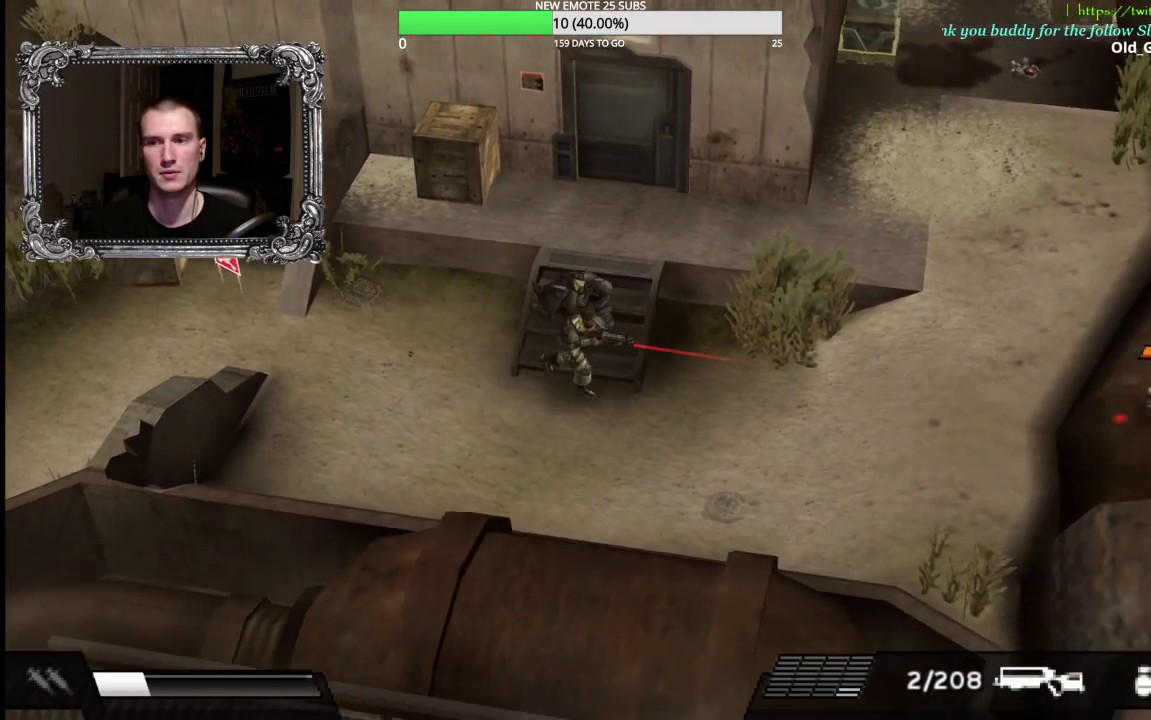
{"buttons": [], "left_stick": "left", "right_stick": "center", "events": [[100, "X", "down"], [133, "left_stick", "left"], [150, "X", "up"], [333, "L1", "up"]]}
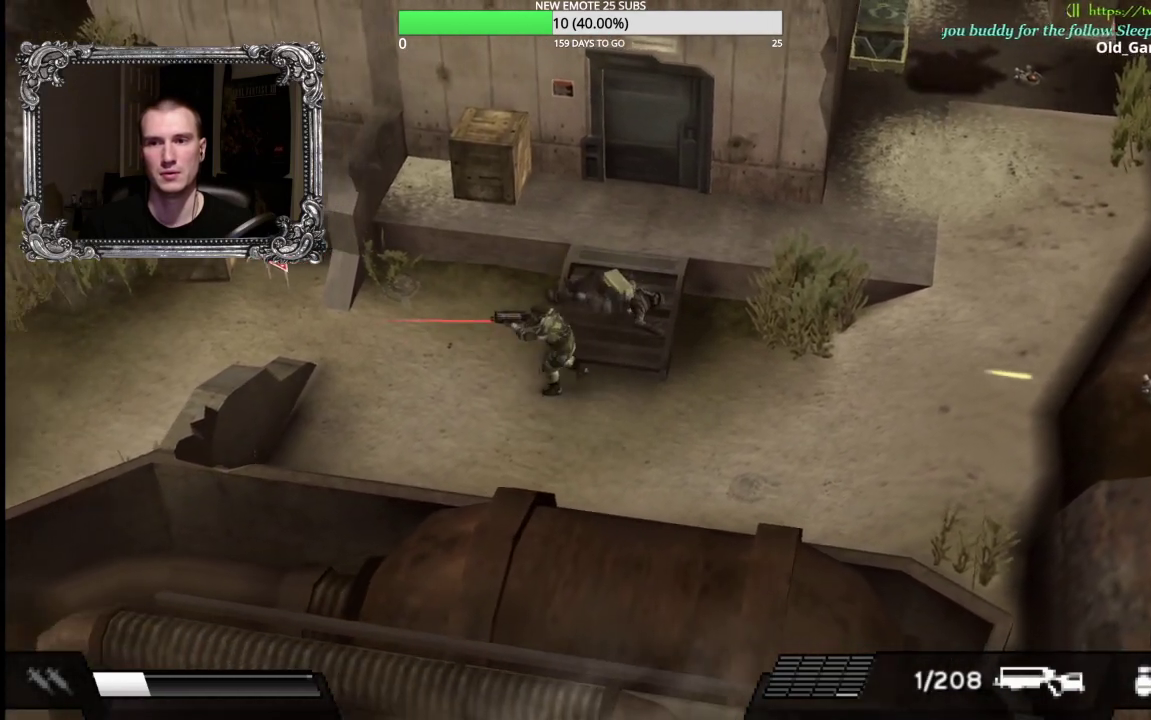
{"buttons": [], "left_stick": "left", "right_stick": "center", "events": []}